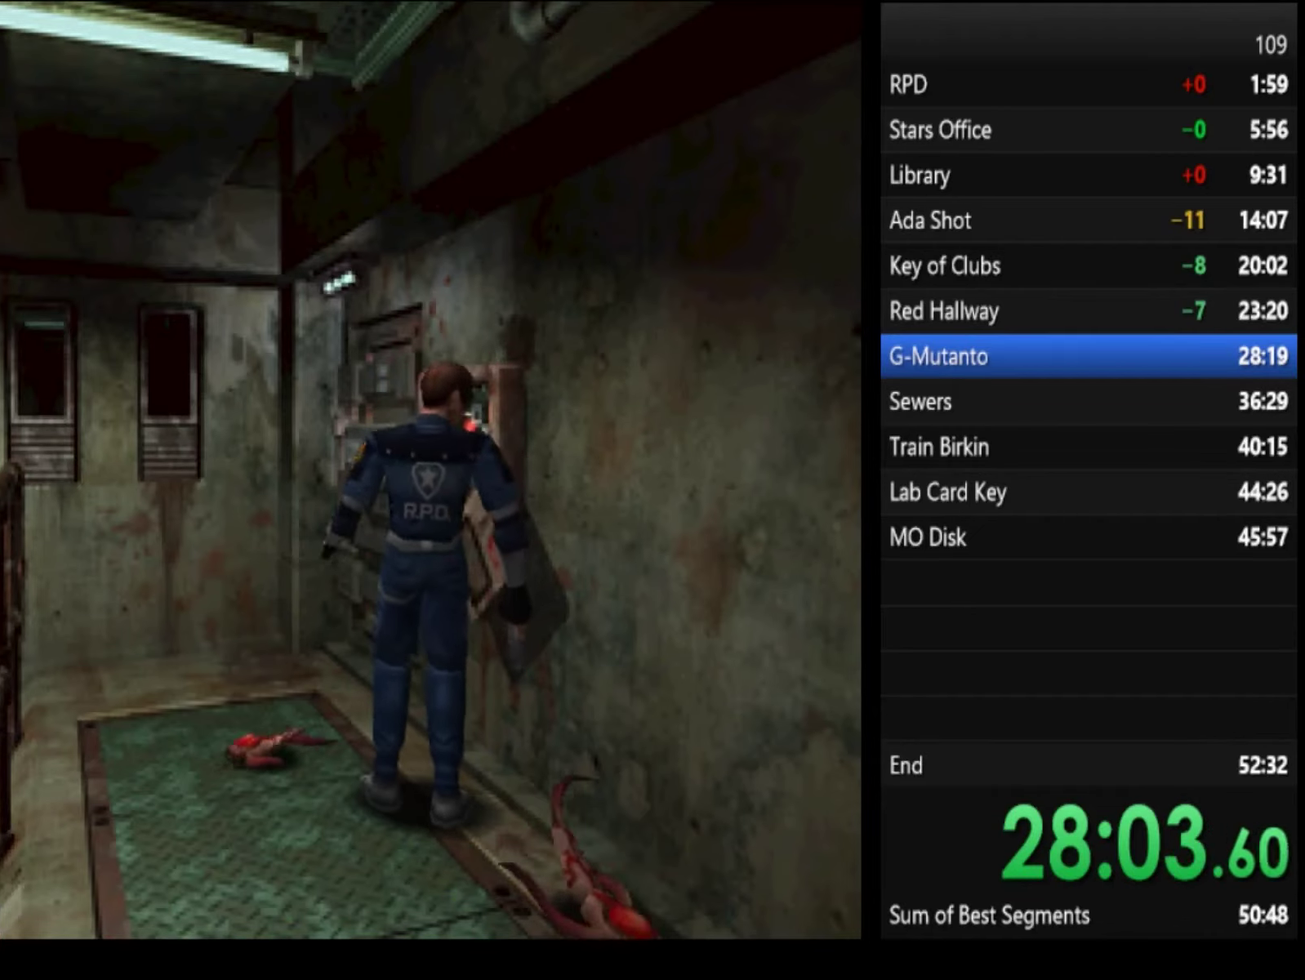
Gameplay with a controller (PlayStation layout); each line is a JSON object with the inputs held at the frame after it. "events" lists button and stick changes between this image and that frame as [ms after this image, input, new state], when the widget could be followed in between.
{"buttons": [], "left_stick": "up-right", "right_stick": "center", "events": [[100, "left_stick", "up-right"]]}
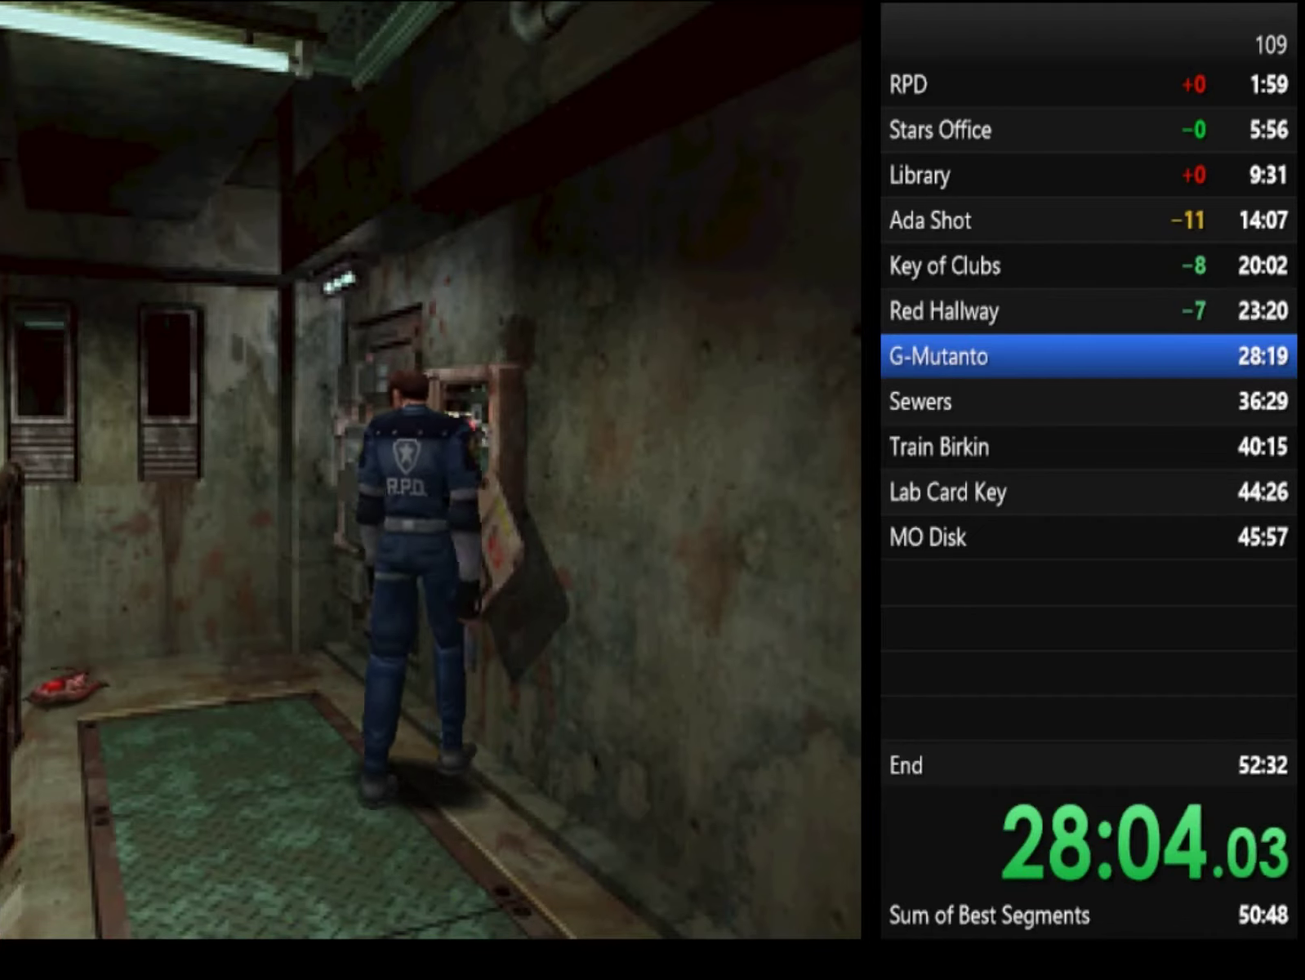
{"buttons": [], "left_stick": "center", "right_stick": "center", "events": [[133, "CIRCLE", "down"], [200, "CIRCLE", "up"], [200, "left_stick", "center"]]}
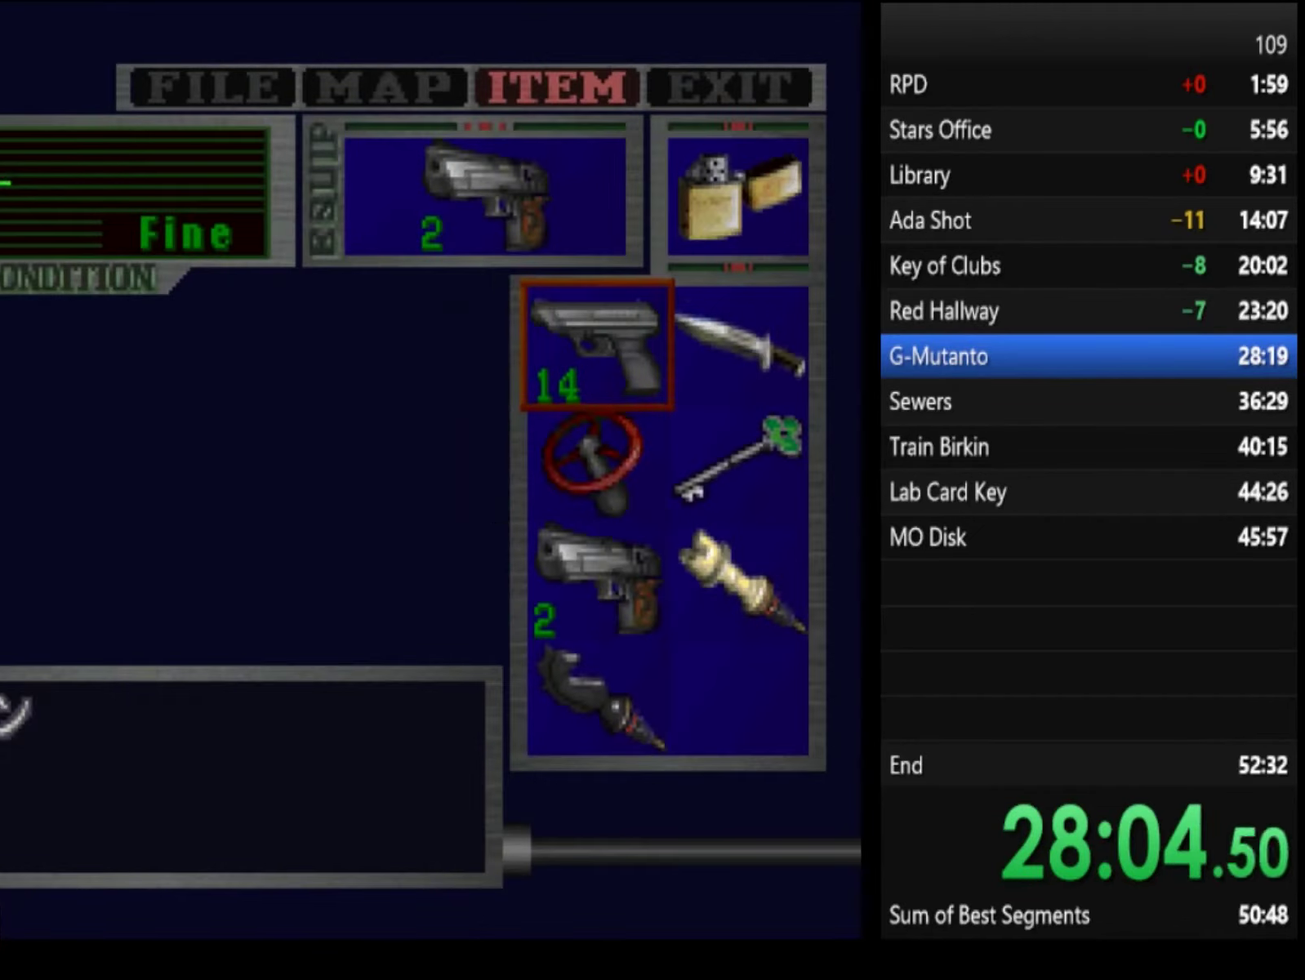
{"buttons": [], "left_stick": "center", "right_stick": "center", "events": [[300, "CROSS", "down"], [466, "CROSS", "up"]]}
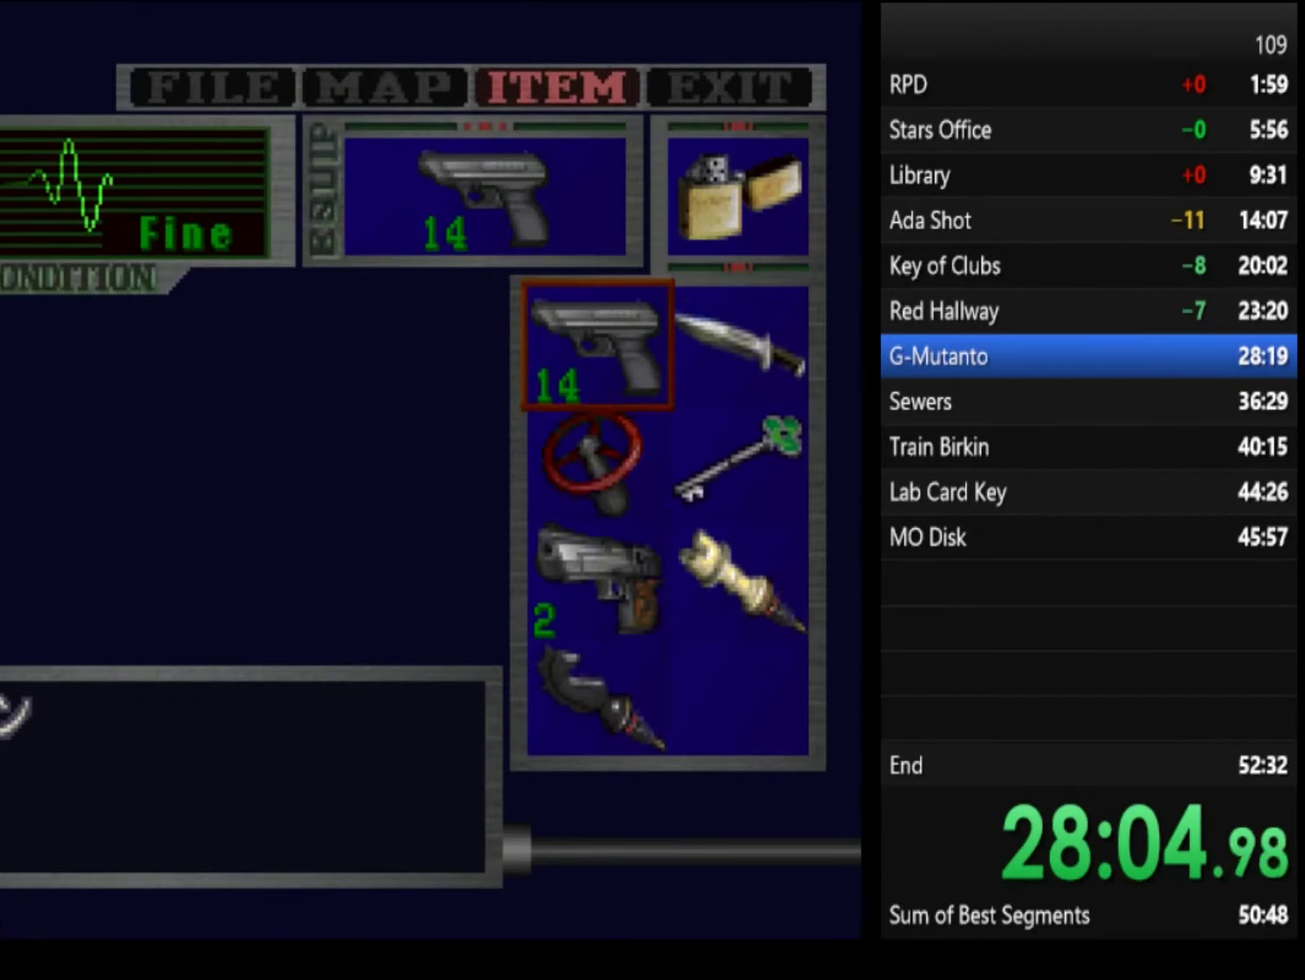
{"buttons": ["CROSS"], "left_stick": "center", "right_stick": "center", "events": [[33, "left_stick", "down"], [133, "left_stick", "center"], [200, "left_stick", "down"], [366, "left_stick", "right"], [433, "left_stick", "center"], [466, "CROSS", "down"]]}
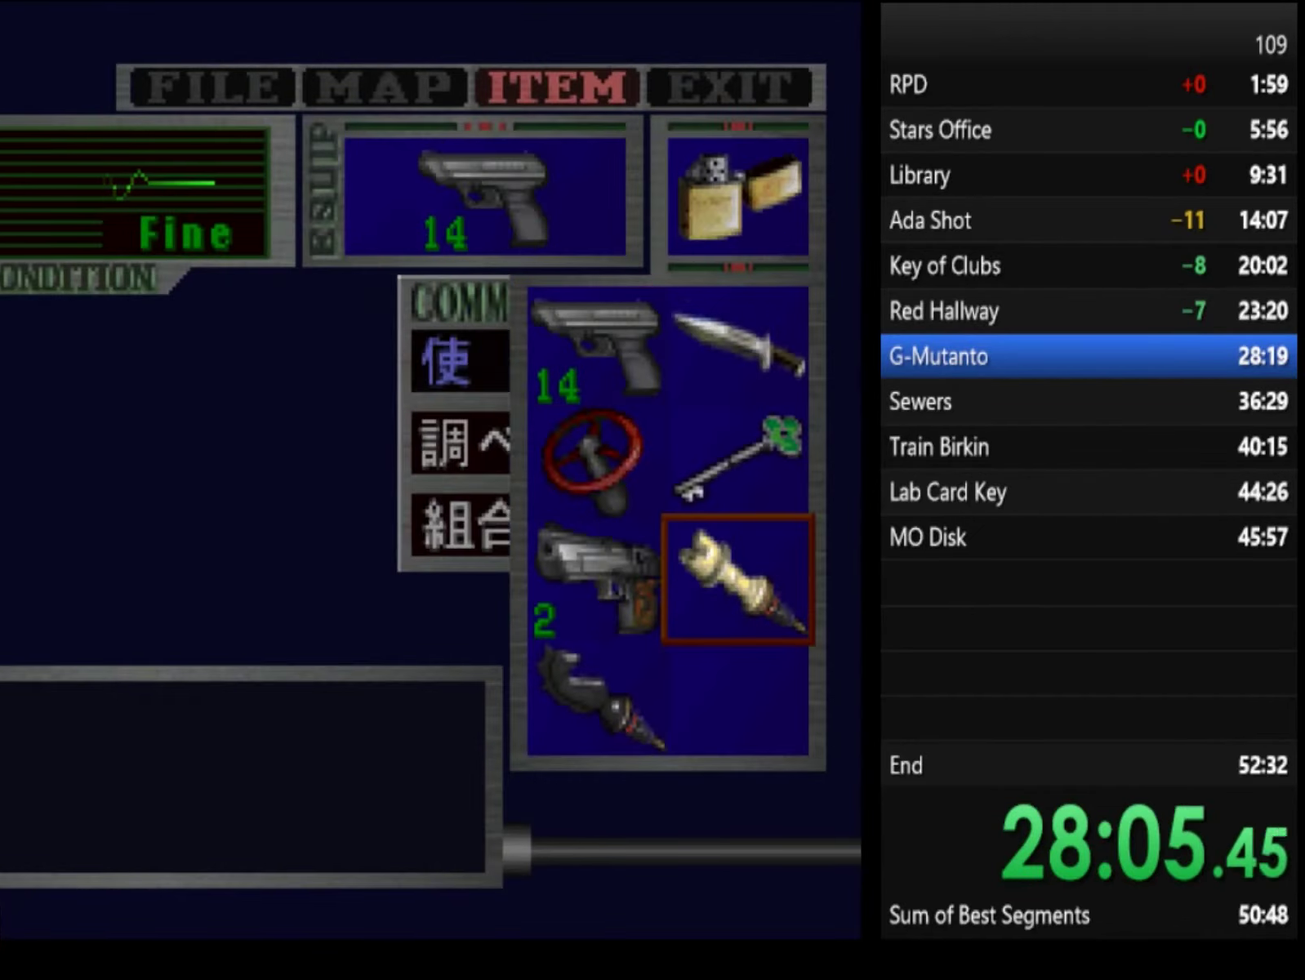
{"buttons": ["CIRCLE"], "left_stick": "center", "right_stick": "center", "events": [[33, "CROSS", "up"], [466, "CIRCLE", "down"]]}
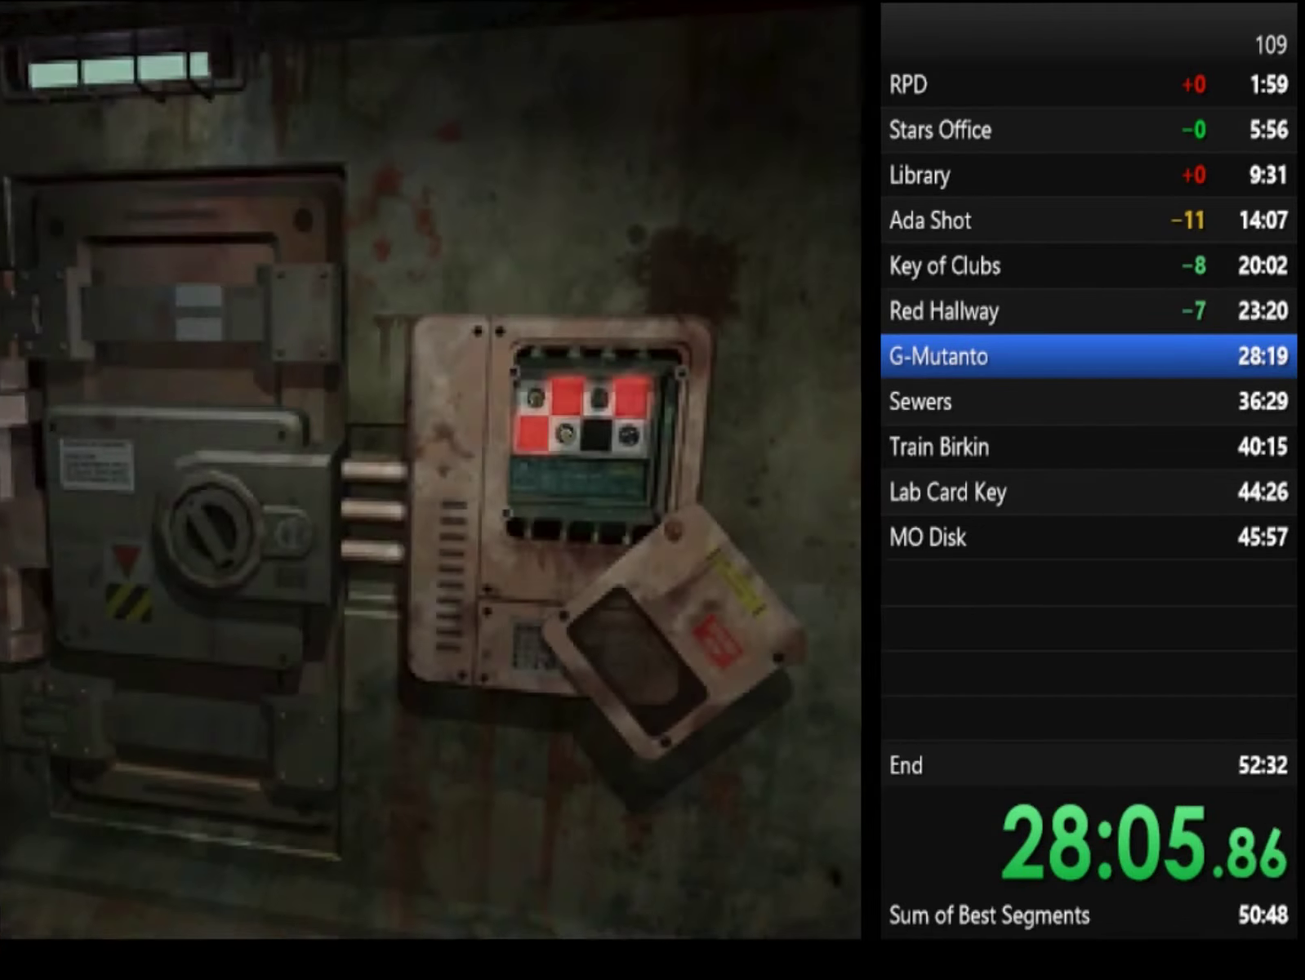
{"buttons": ["CIRCLE"], "left_stick": "center", "right_stick": "center", "events": [[33, "CIRCLE", "up"], [100, "CIRCLE", "down"], [166, "CIRCLE", "up"], [233, "CIRCLE", "down"], [300, "CIRCLE", "up"], [366, "CIRCLE", "down"], [433, "CIRCLE", "up"], [500, "CIRCLE", "down"]]}
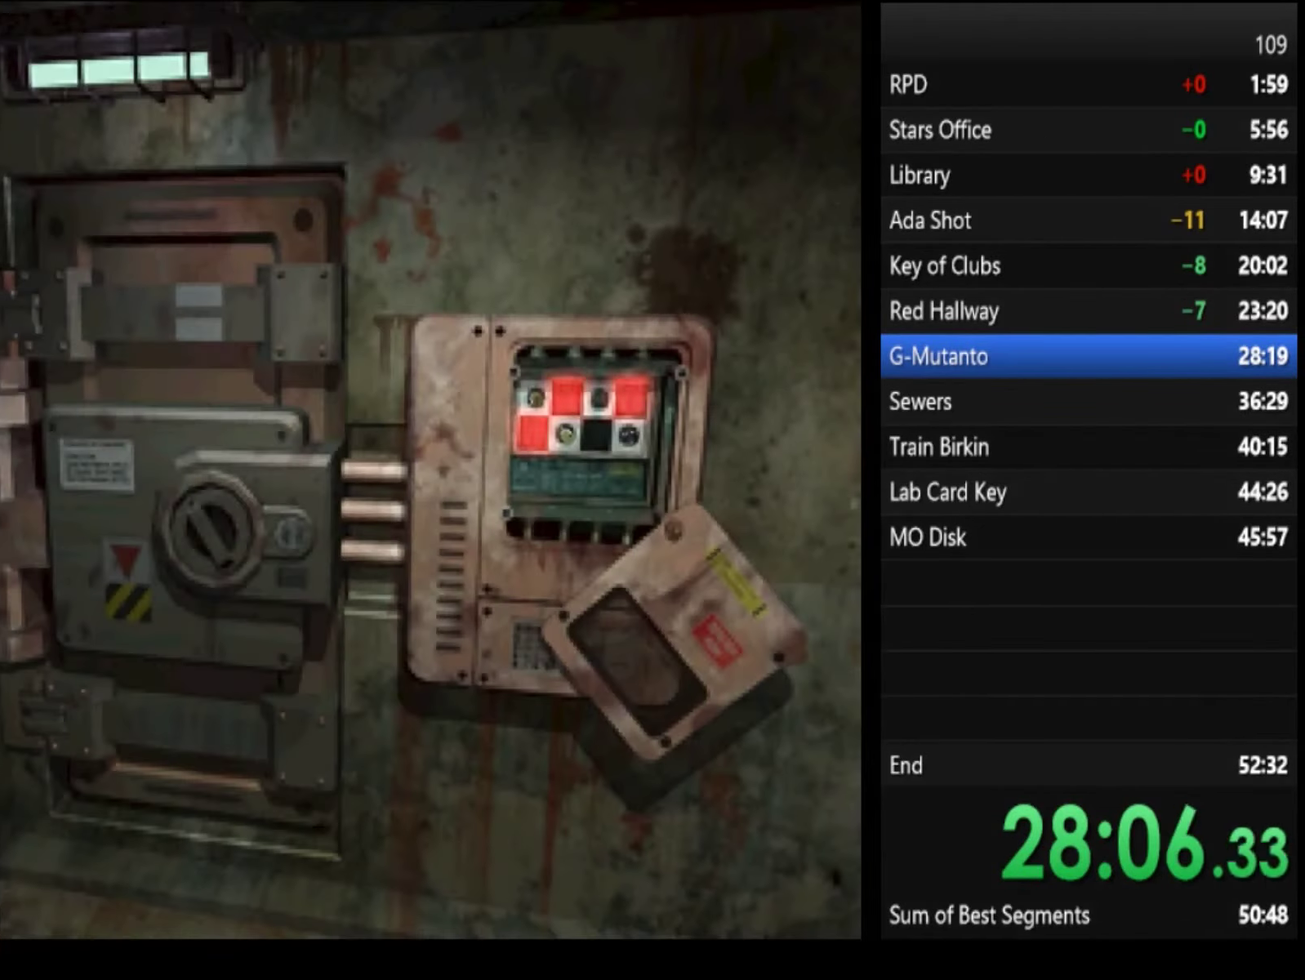
{"buttons": ["CIRCLE"], "left_stick": "center", "right_stick": "center", "events": [[33, "CIRCLE", "up"], [133, "CIRCLE", "down"], [166, "CIRCLE", "up"], [233, "CIRCLE", "down"], [300, "CIRCLE", "up"], [400, "CIRCLE", "down"], [433, "CIRCLE", "up"], [500, "CIRCLE", "down"]]}
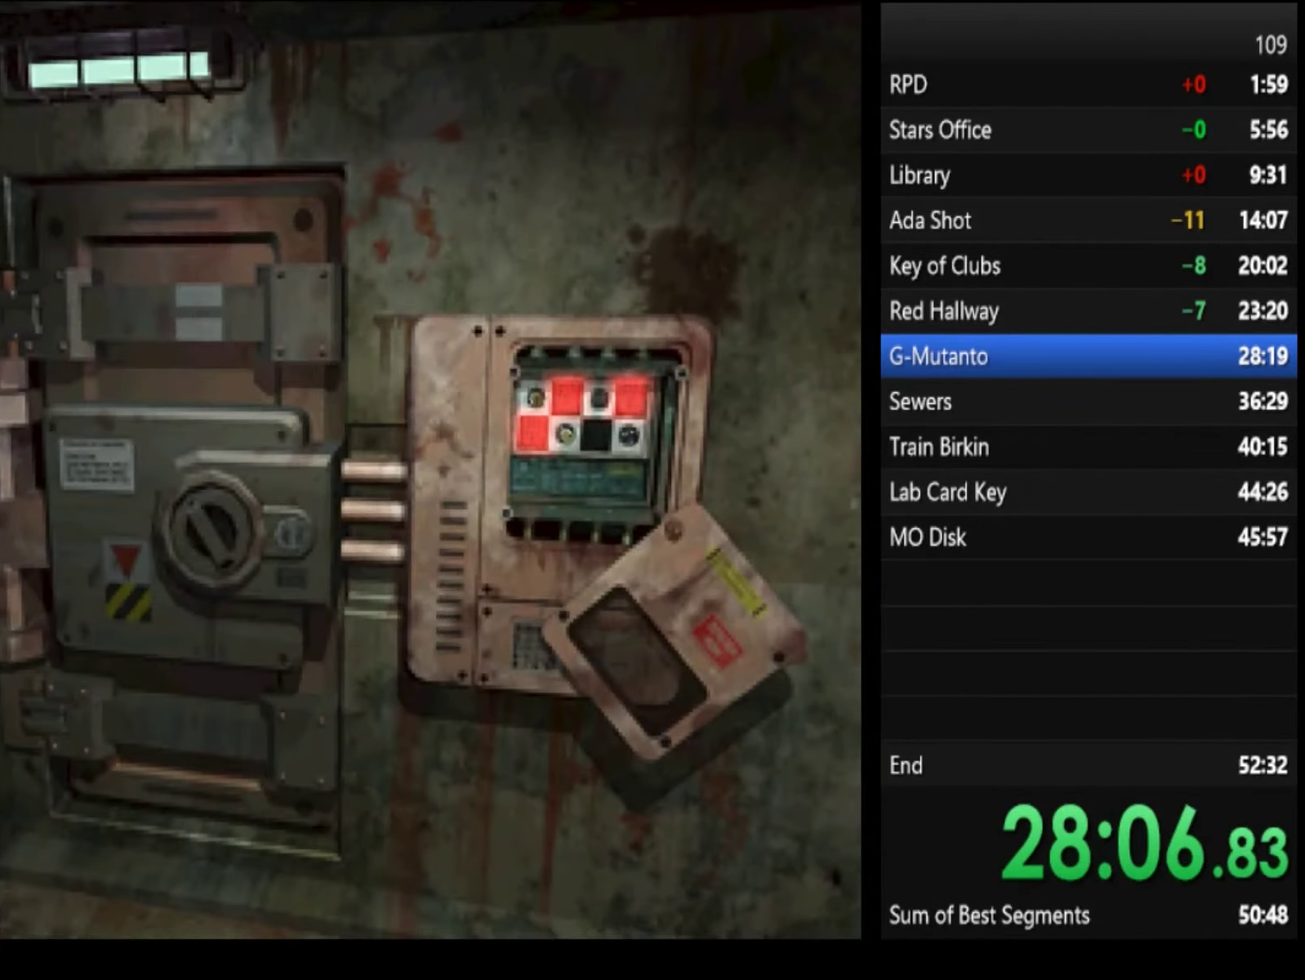
{"buttons": [], "left_stick": "down-right", "right_stick": "center", "events": [[66, "CIRCLE", "up"], [500, "left_stick", "down-right"]]}
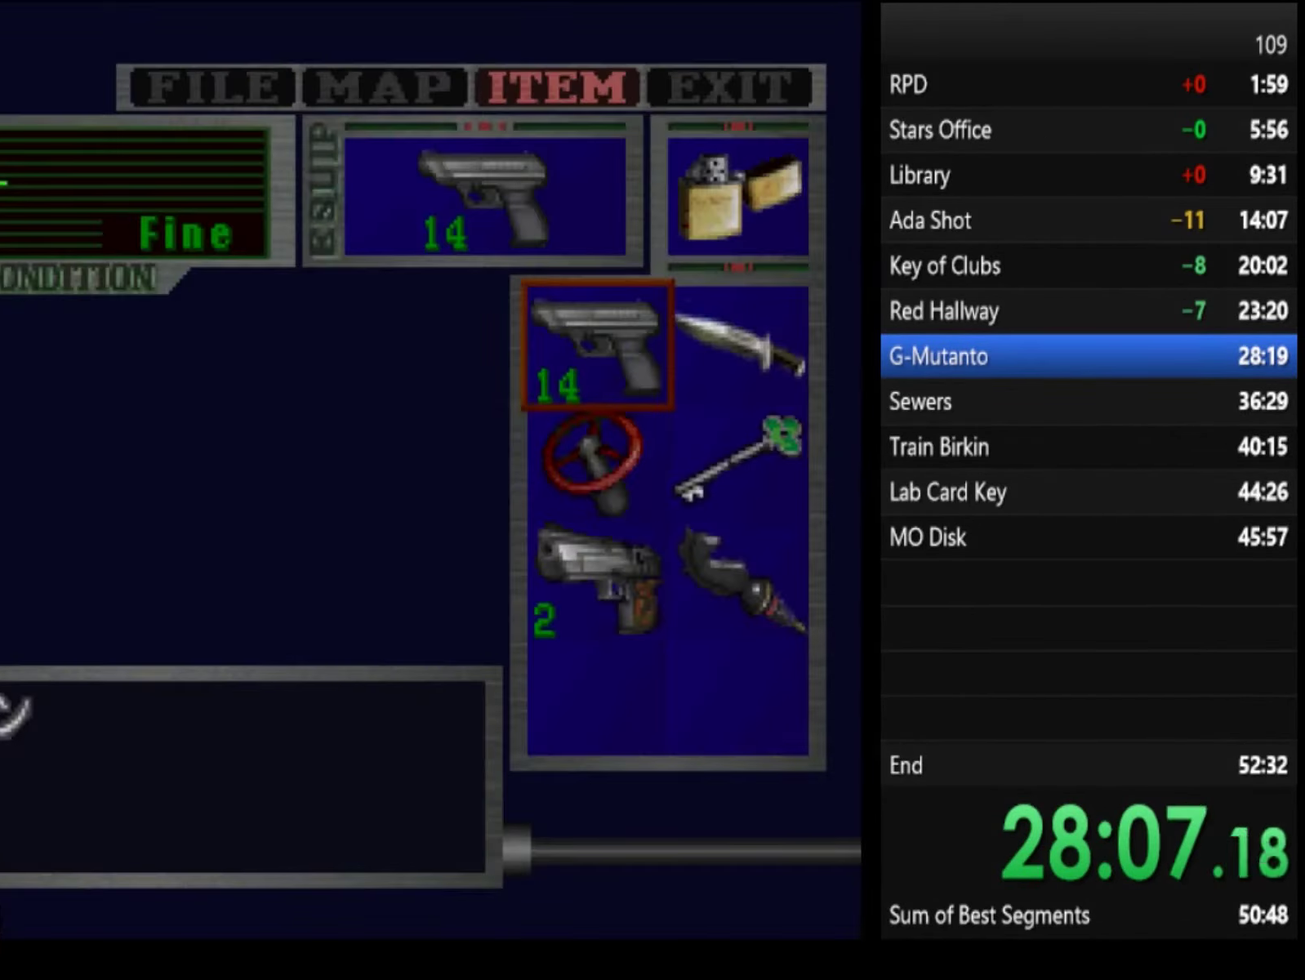
{"buttons": [], "left_stick": "center", "right_stick": "center", "events": [[100, "left_stick", "center"], [166, "left_stick", "down-right"], [266, "left_stick", "center"]]}
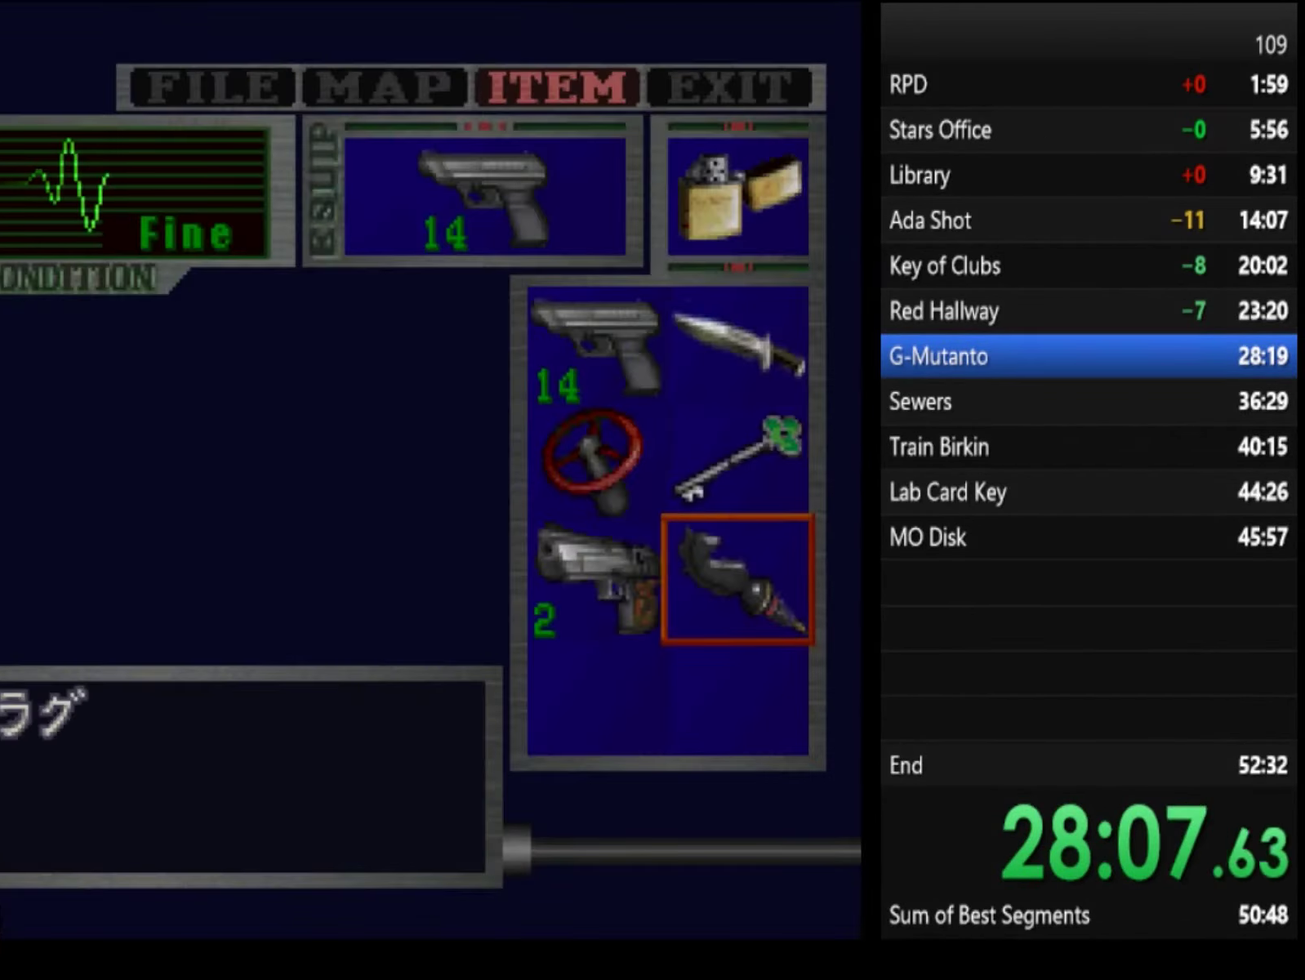
{"buttons": [], "left_stick": "center", "right_stick": "center", "events": [[33, "left_stick", "up"], [100, "left_stick", "center"], [133, "CROSS", "down"], [200, "CROSS", "up"]]}
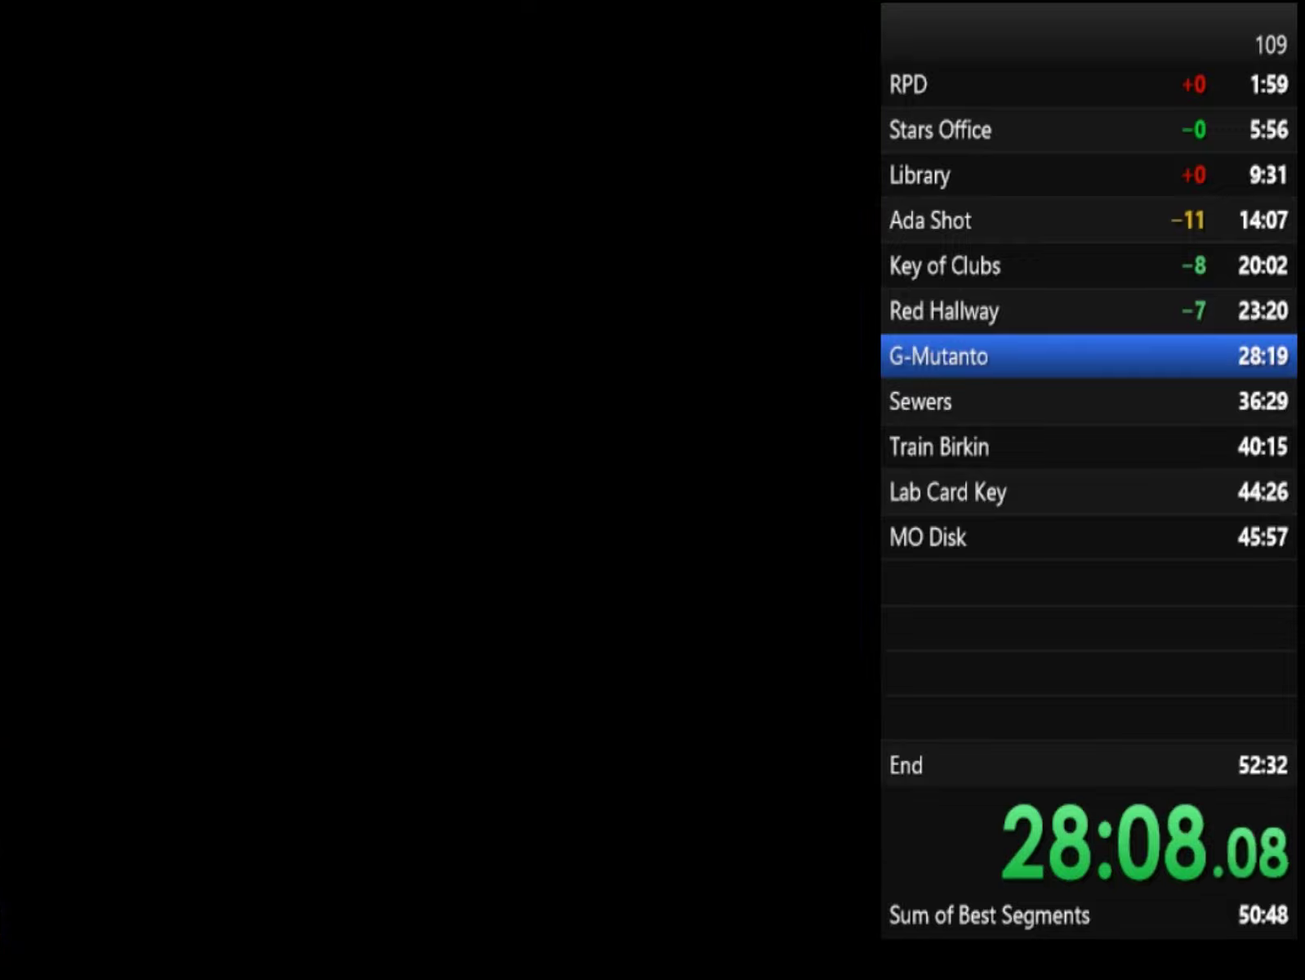
{"buttons": ["SQUARE"], "left_stick": "up", "right_stick": "center", "events": [[167, "left_stick", "up"], [300, "SQUARE", "down"]]}
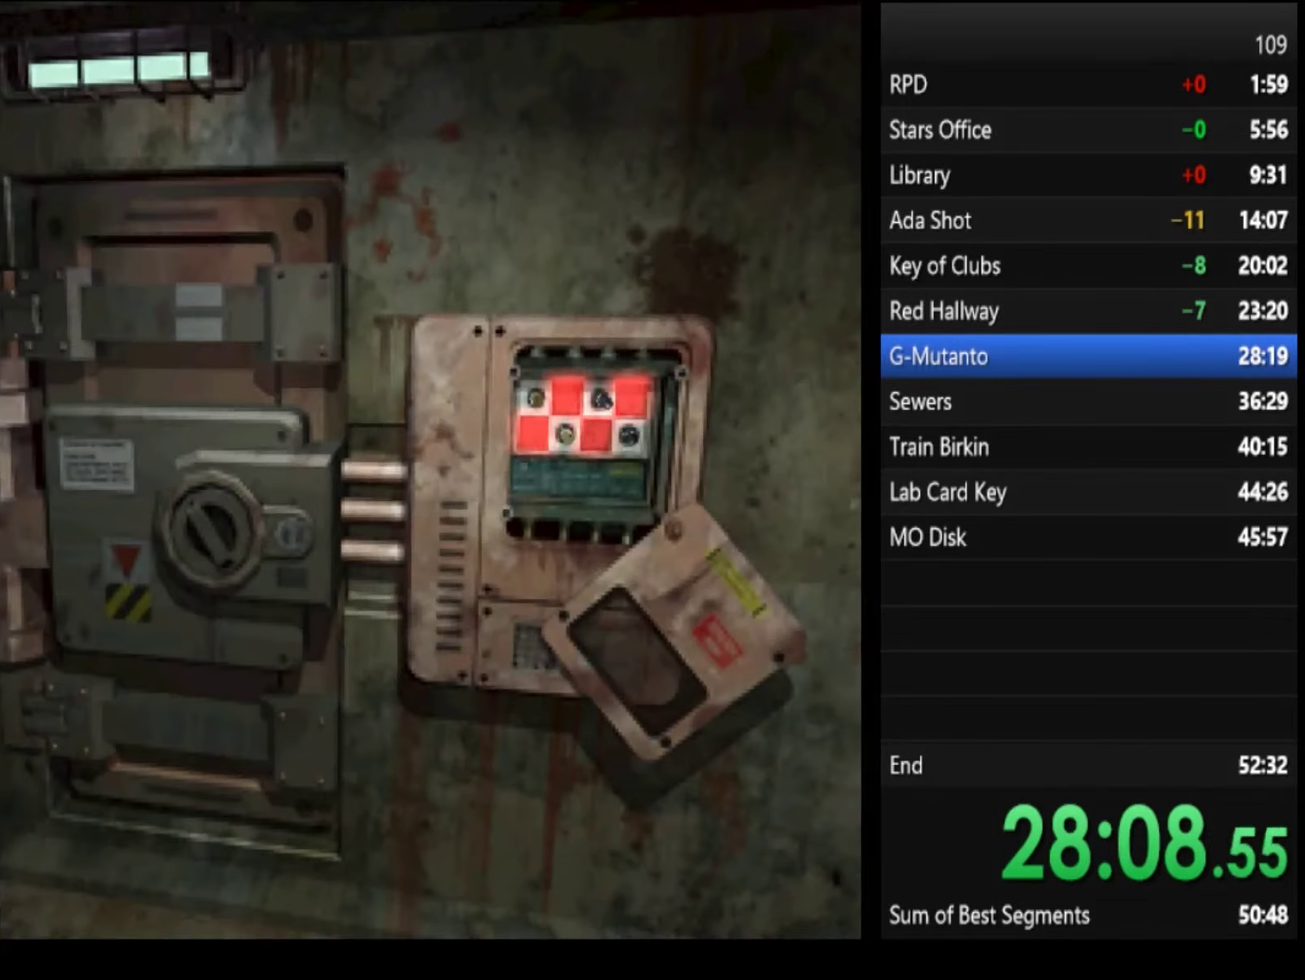
{"buttons": ["SQUARE"], "left_stick": "up", "right_stick": "center", "events": []}
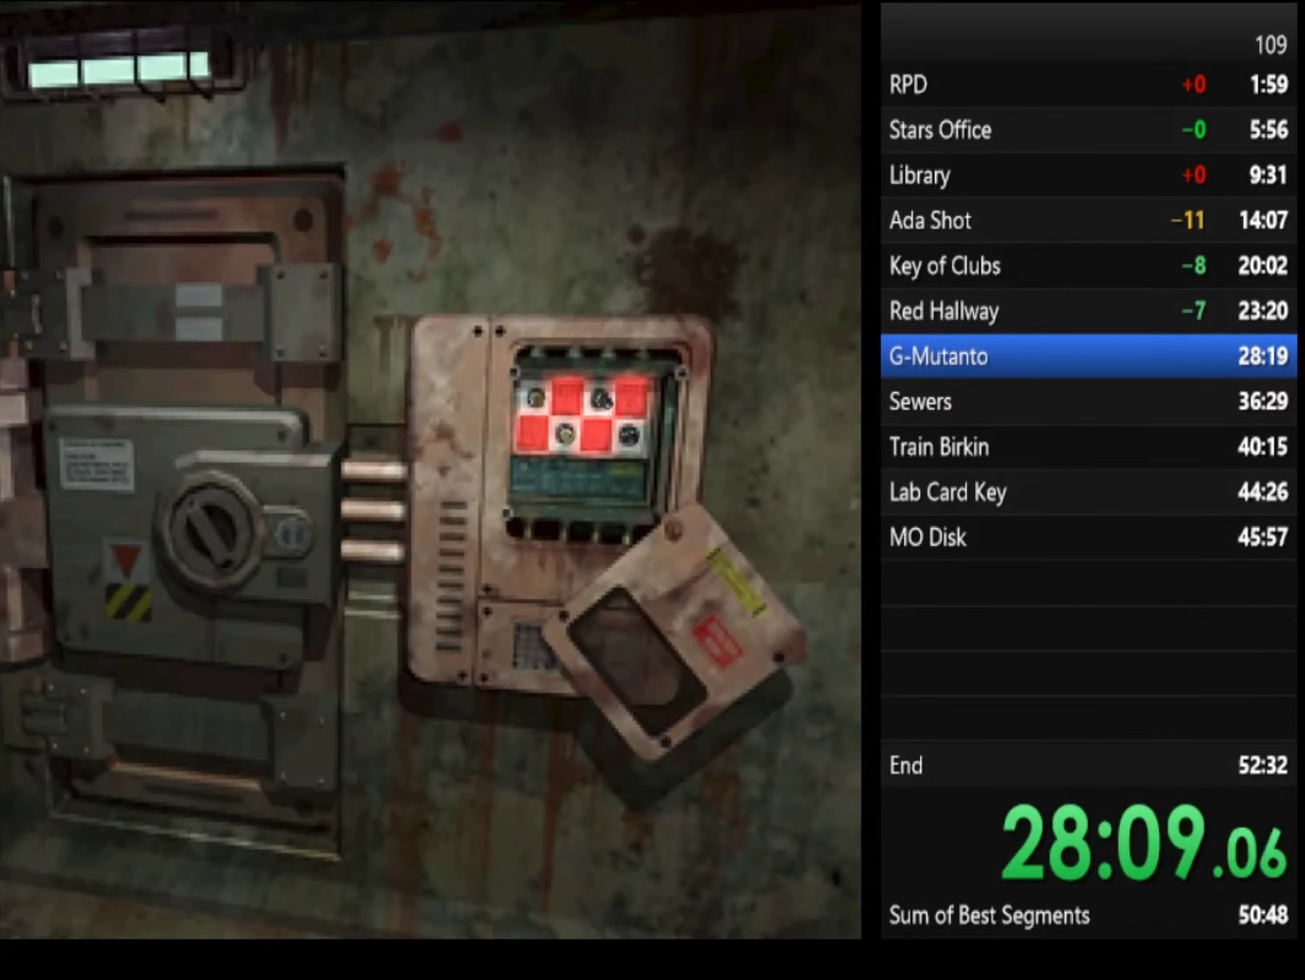
{"buttons": ["SQUARE"], "left_stick": "up", "right_stick": "center", "events": []}